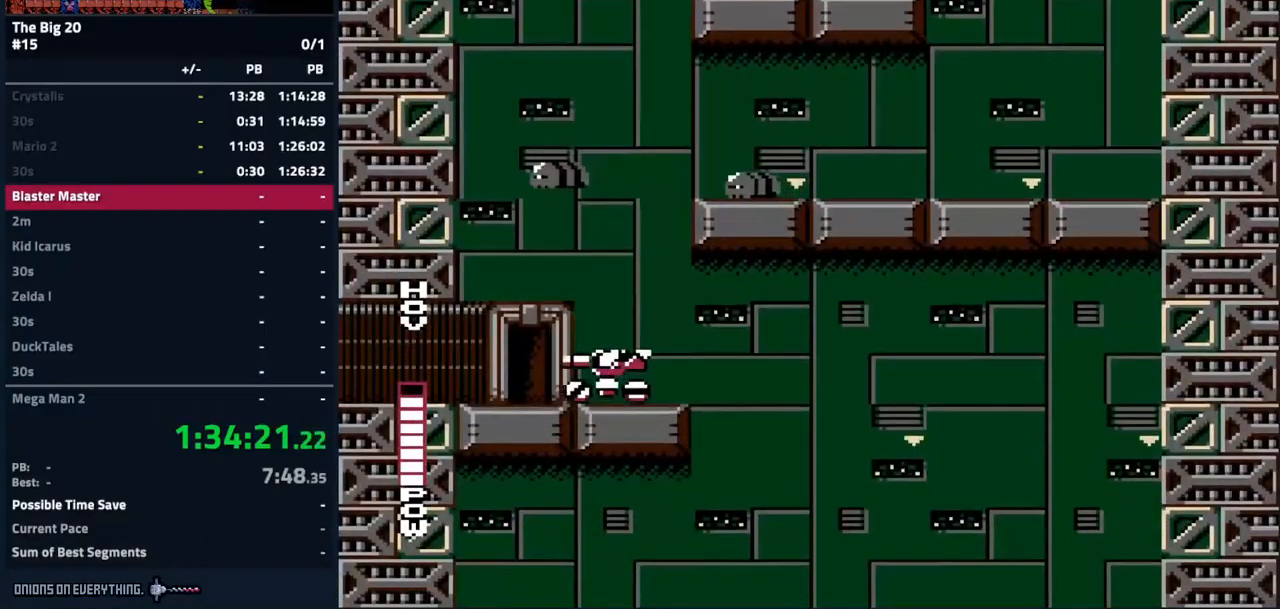
Gameplay with a controller (Nintendo layout); each line is a JSON object with the inputs held at the frame after it. "events" lists button and stick changes between this image and that frame as [ms after this image, input, new state], when the widget could be followed in between. Not read: L3 R3.
{"buttons": [], "events": [[483, "DPAD_LEFT", "up"]]}
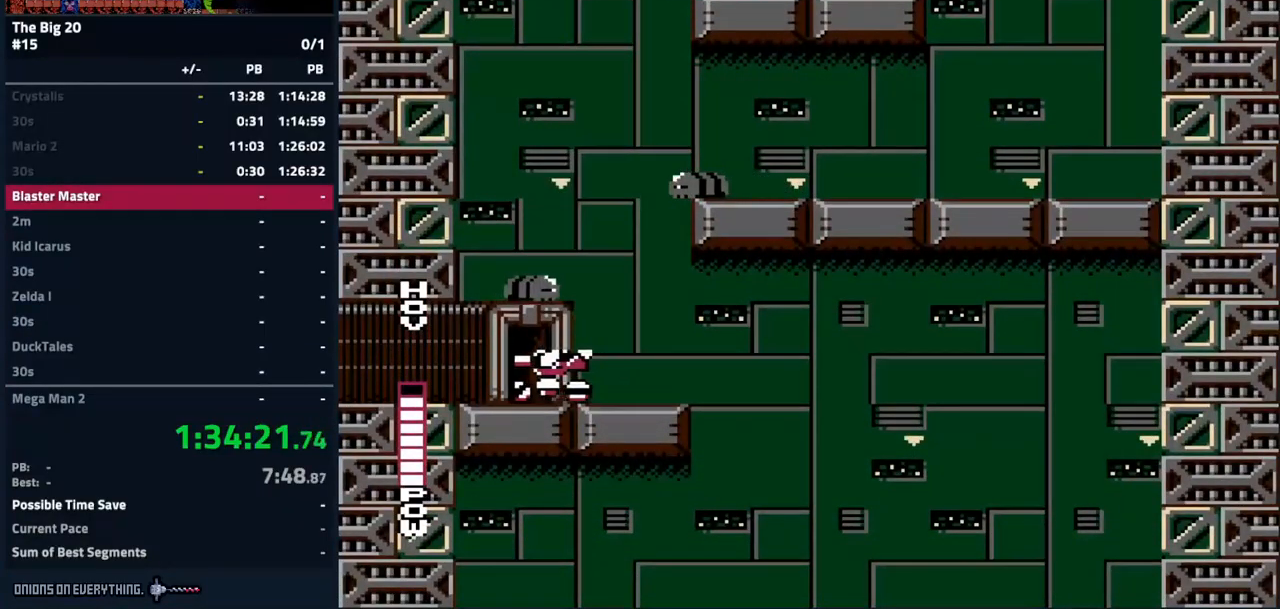
{"buttons": ["START"], "events": [[433, "START", "down"]]}
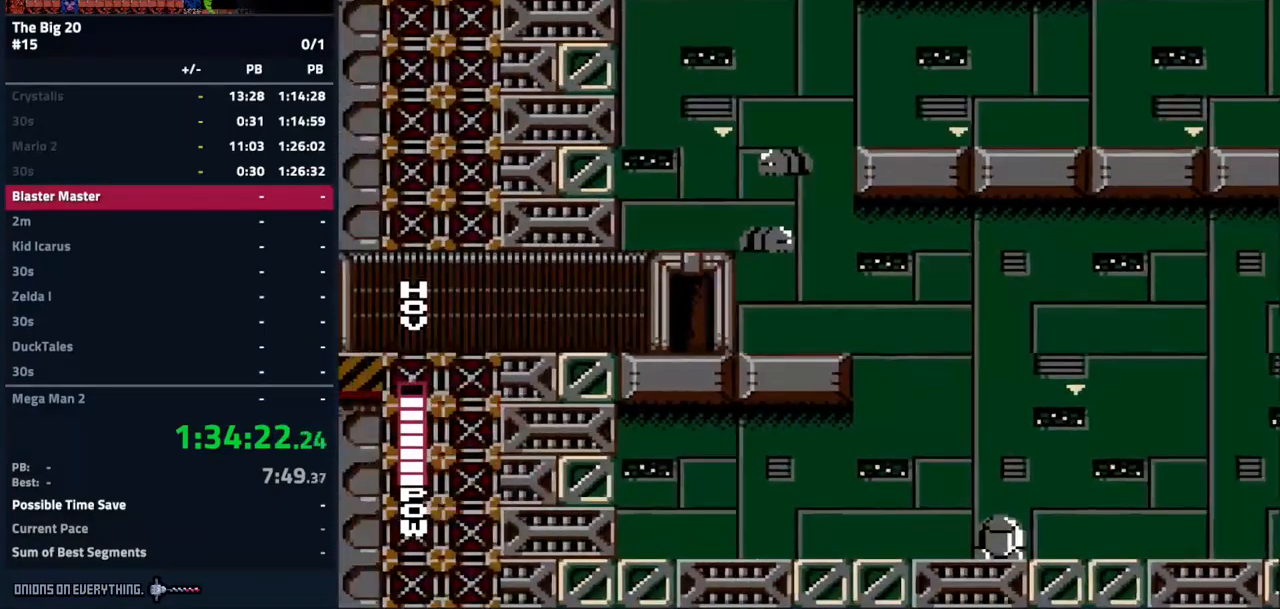
{"buttons": ["START"], "events": [[67, "START", "up"], [367, "START", "down"]]}
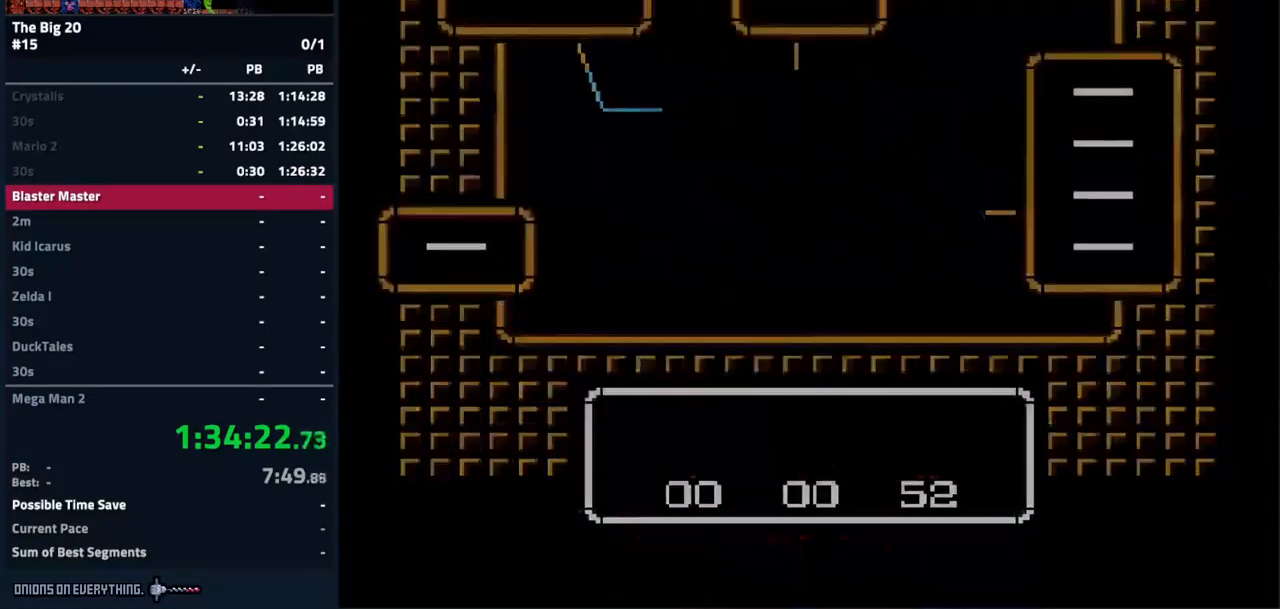
{"buttons": [], "events": [[17, "START", "up"]]}
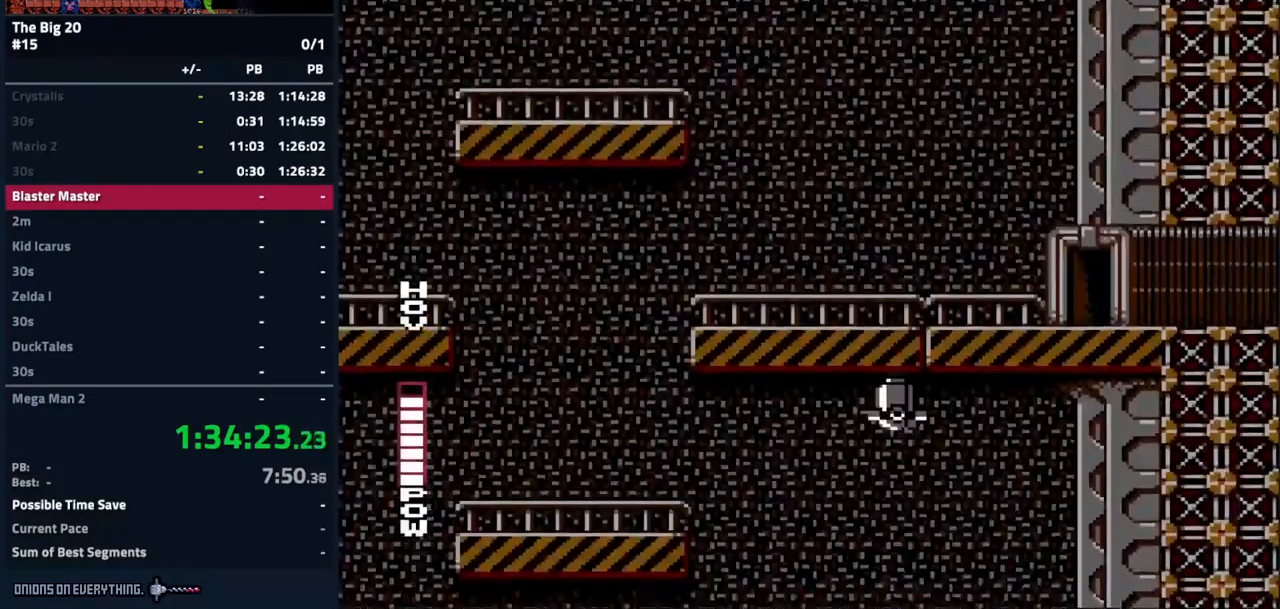
{"buttons": ["DPAD_LEFT"], "events": [[133, "DPAD_LEFT", "down"]]}
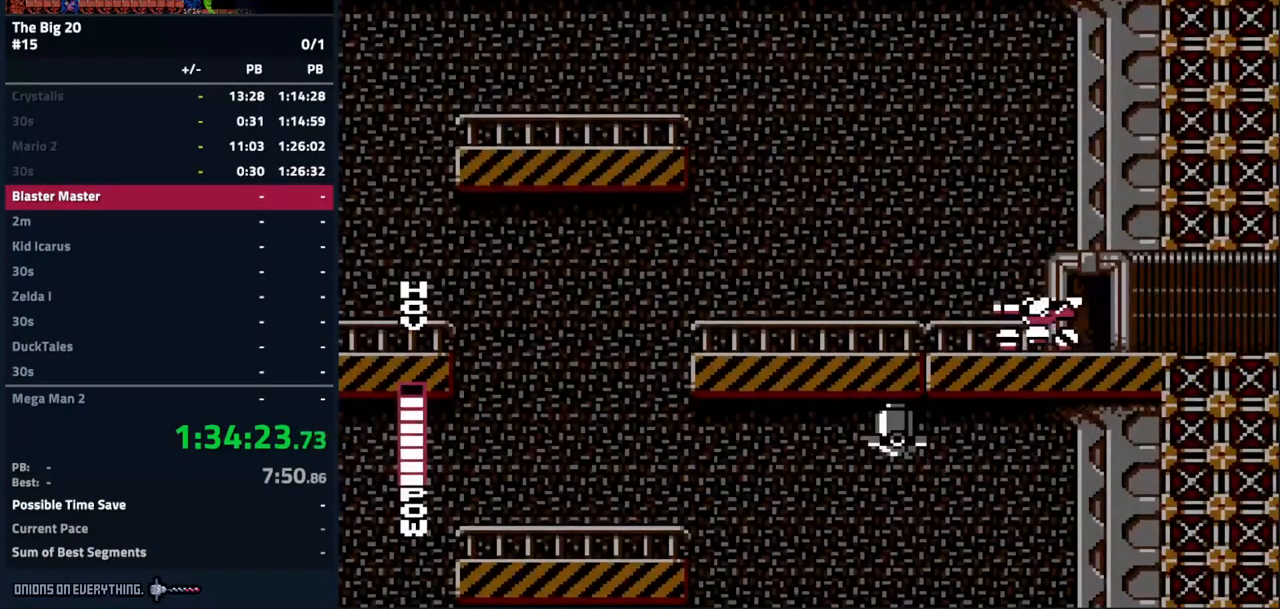
{"buttons": ["DPAD_LEFT"], "events": []}
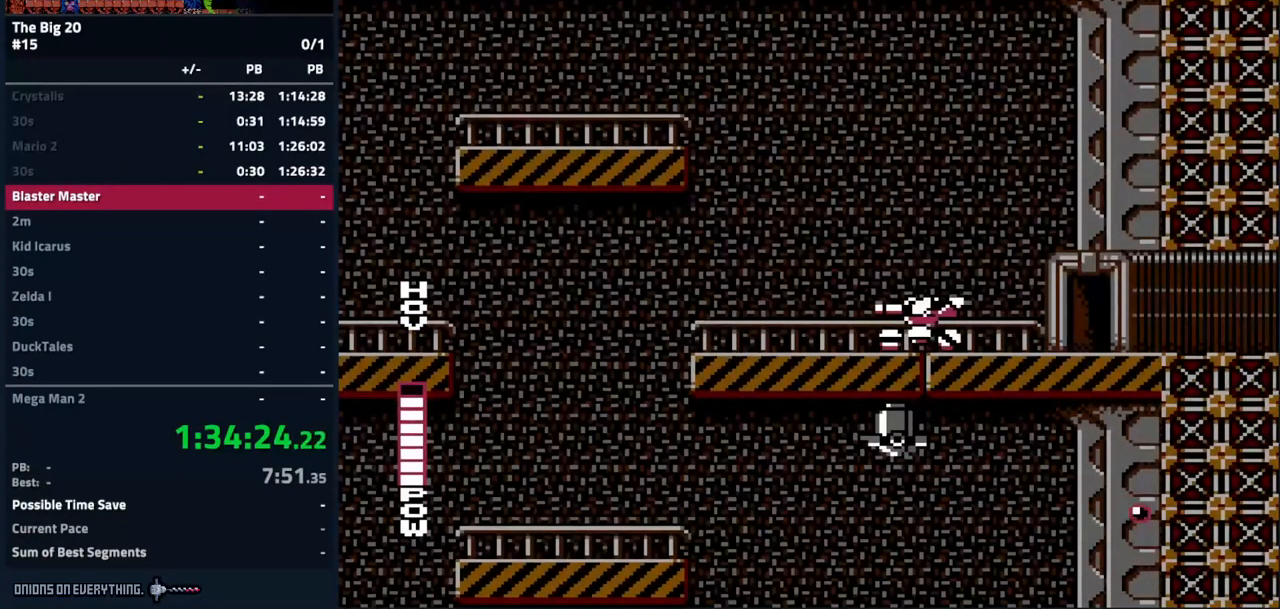
{"buttons": ["DPAD_LEFT"], "events": [[267, "A", "down"], [300, "A", "up"]]}
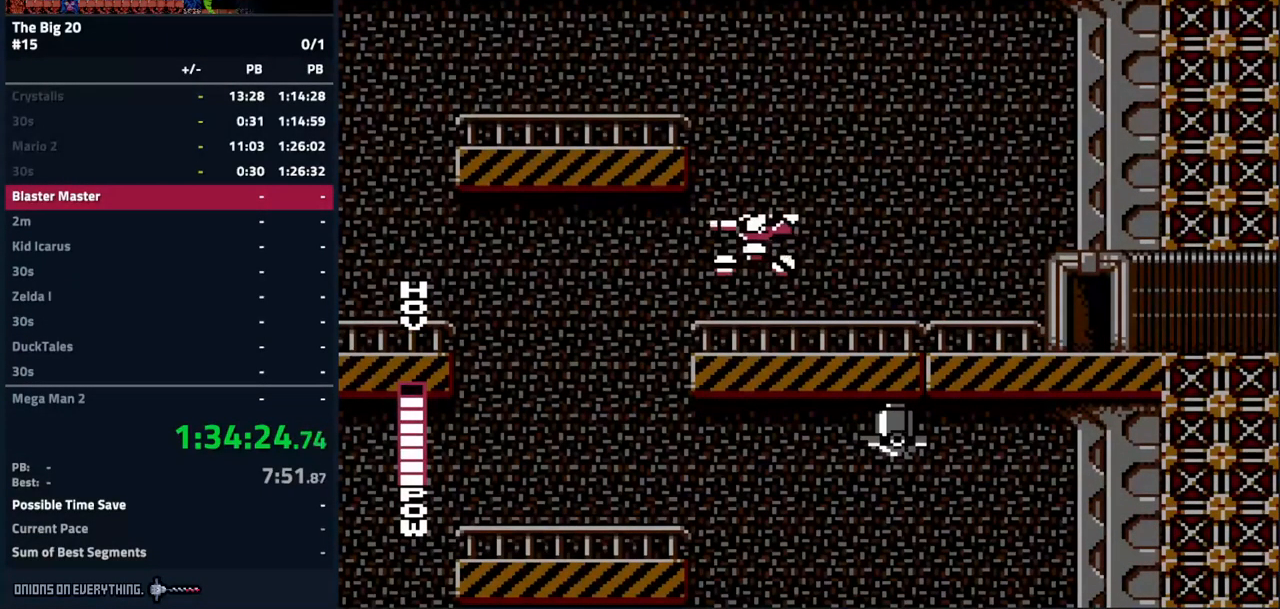
{"buttons": ["DPAD_LEFT"], "events": []}
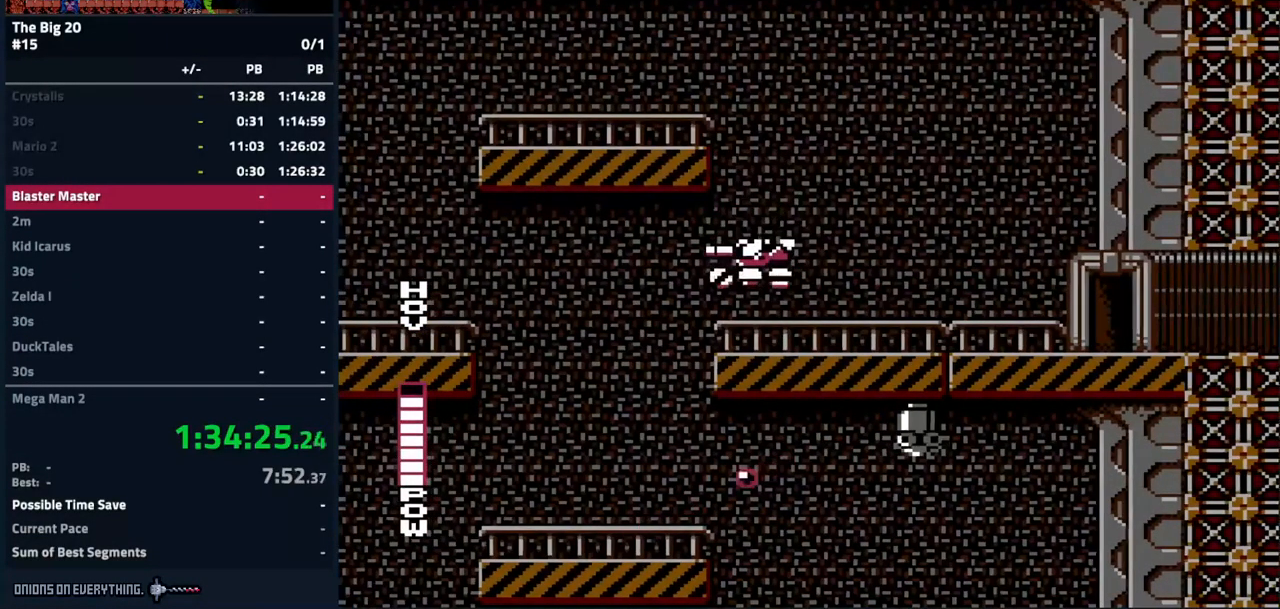
{"buttons": ["DPAD_RIGHT"], "events": [[200, "DPAD_UP", "down"], [217, "DPAD_UP", "up"], [233, "DPAD_RIGHT", "down"], [417, "DPAD_LEFT", "up"]]}